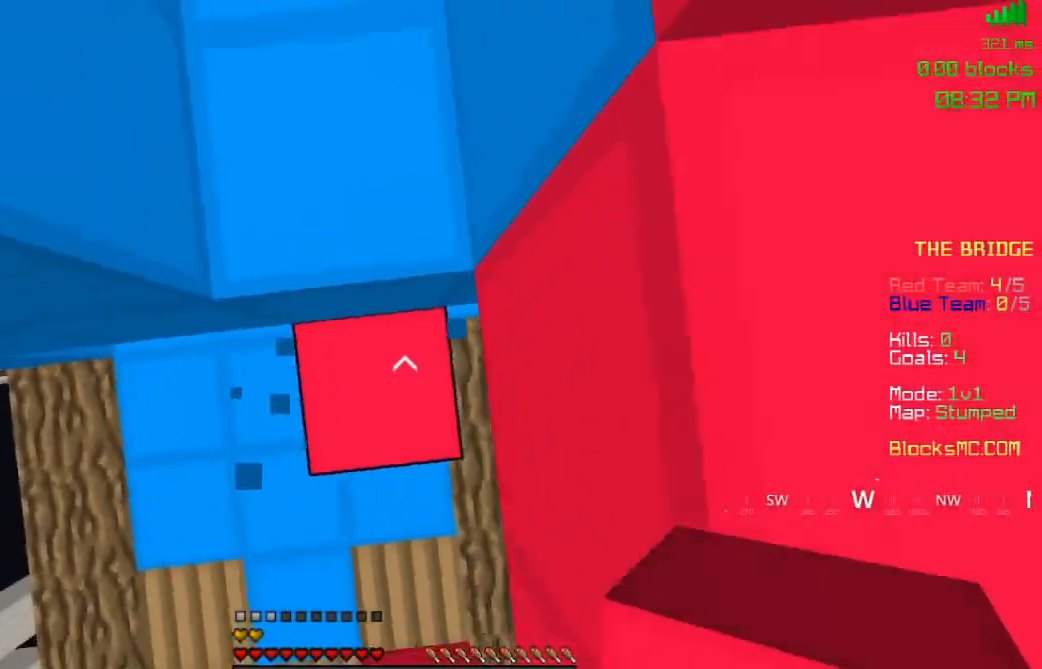
Gameplay with keyboard and mouse; each line is a JSON object with the keys and mouse buttons held at the frame after it. "events" lists presses ("down") and releases ("up") of "a", "d", "s", "space", "w", "mouse_left" and "mouse_right" between this image and that frame as [ms after this image, input, new state], when the widget could be followed in between. "mouse_left", "mouse_right" = the "left", "right" buttons of the "mouse" list. No other keys are recorded. Fast repeated clicks can show as one long hold. Mouse movement is not recorded.
{"keys": ["space", "w"], "mouse": [], "events": [[33, "mouse_right", "down"], [83, "a", "down"], [83, "space", "up"], [183, "mouse_right", "up"], [250, "a", "up"], [417, "space", "down"]]}
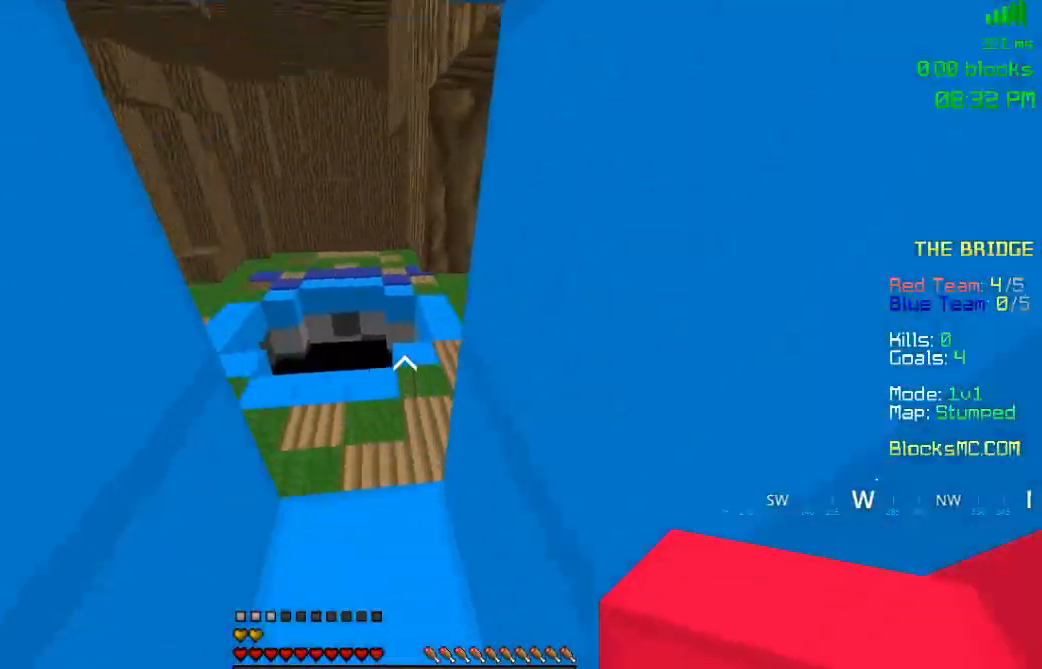
{"keys": ["space", "w"], "mouse": [], "events": []}
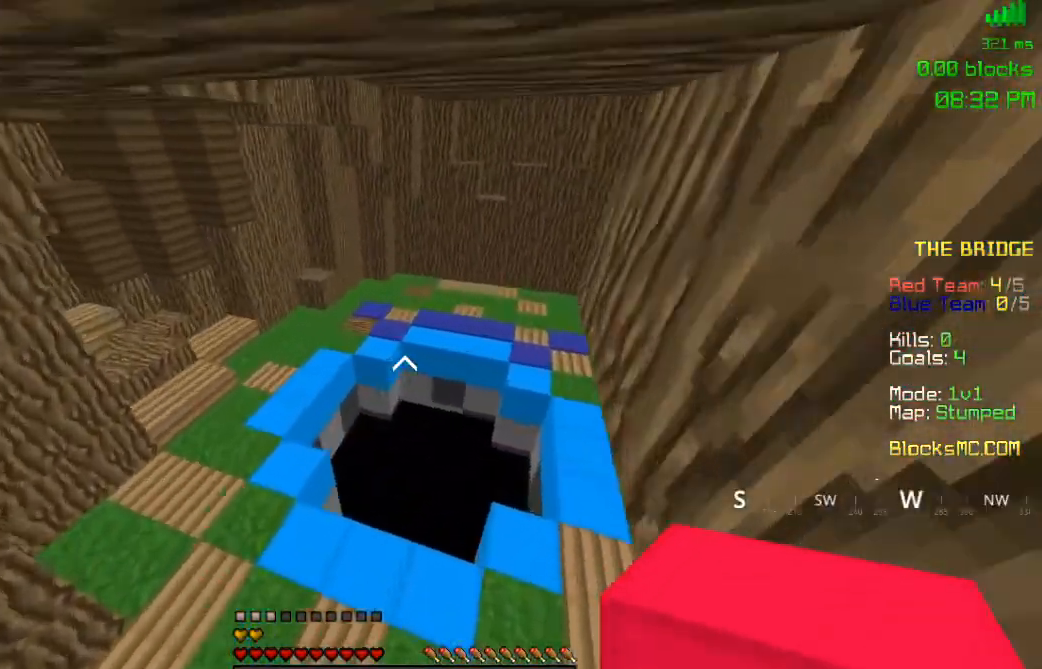
{"keys": [], "mouse": ["left", "right"], "events": [[300, "space", "up"], [367, "mouse_left", "down"], [367, "mouse_right", "down"], [483, "w", "up"]]}
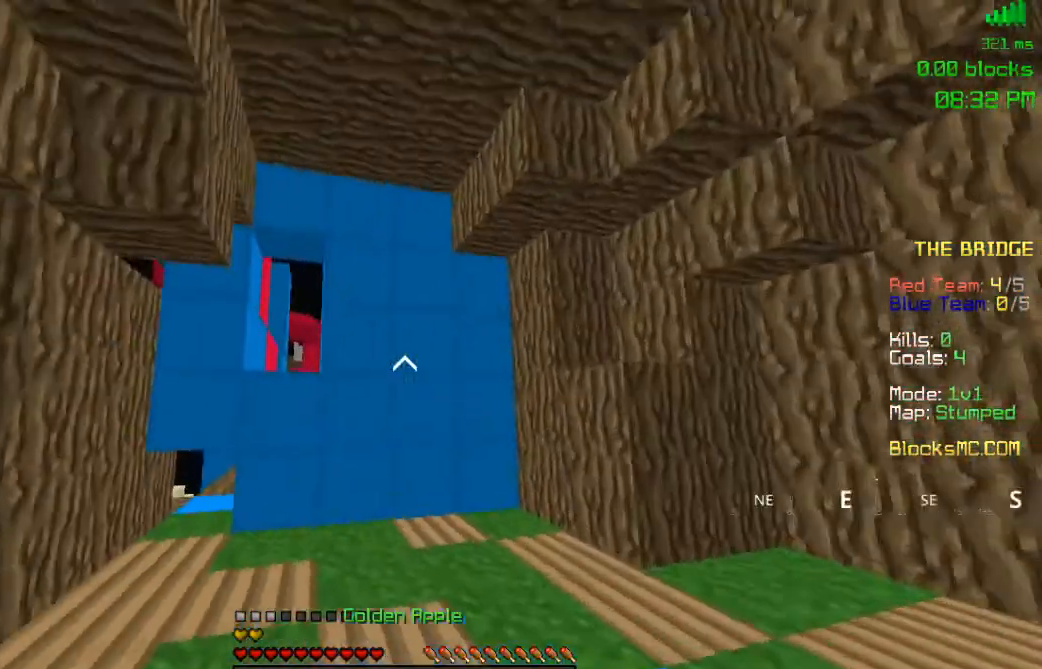
{"keys": [], "mouse": ["left", "right"], "events": []}
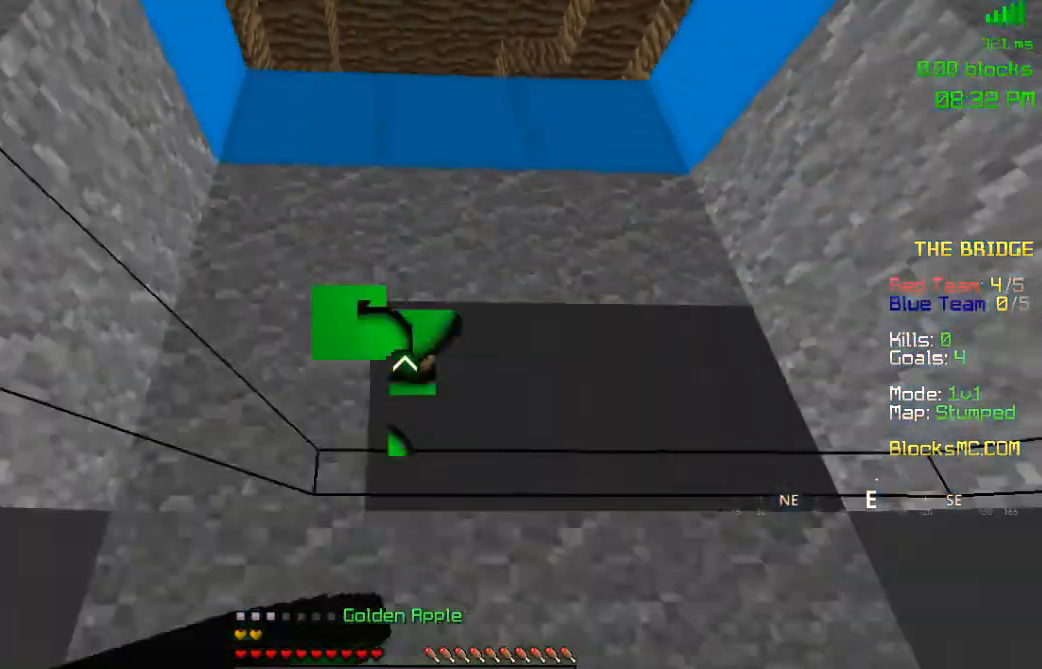
{"keys": [], "mouse": ["left", "right"], "events": []}
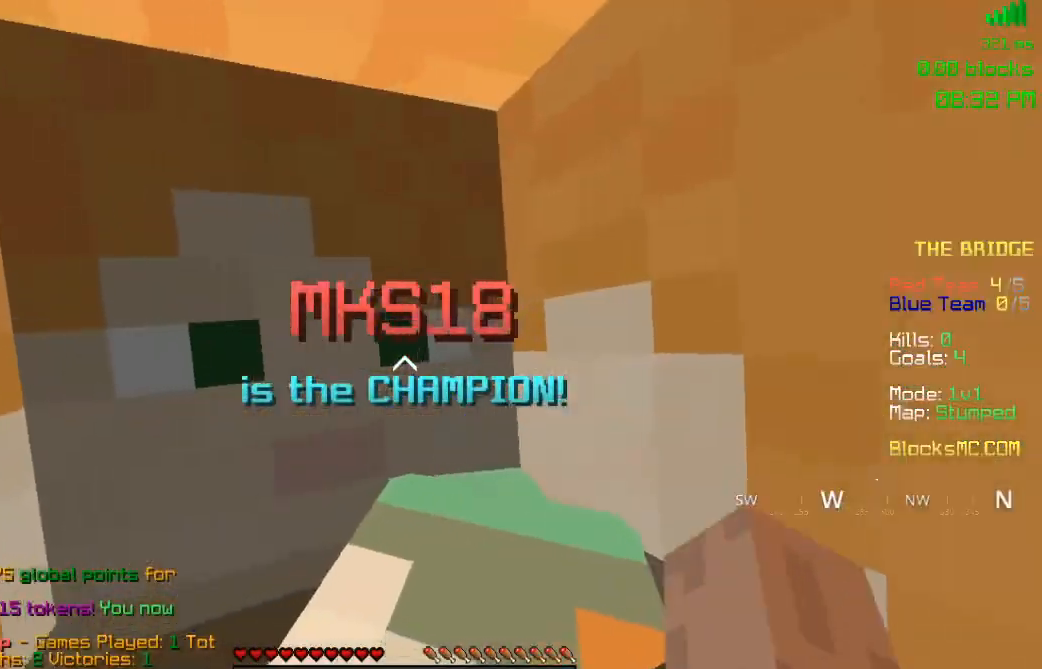
{"keys": ["w"], "mouse": [], "events": [[183, "mouse_left", "up"], [233, "mouse_right", "up"], [333, "w", "down"]]}
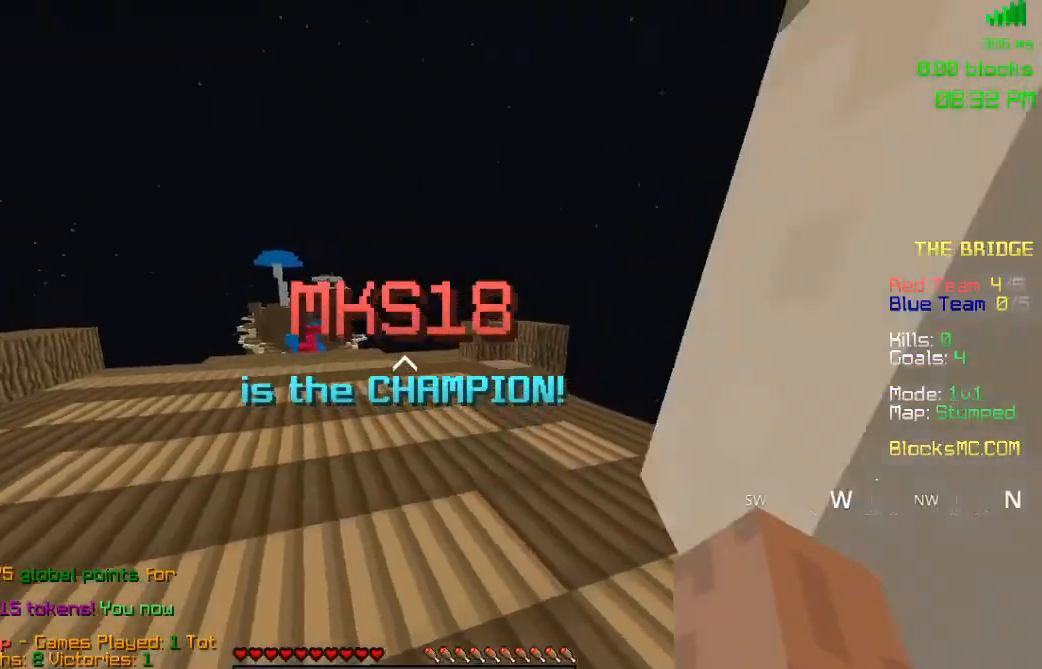
{"keys": ["w"], "mouse": ["right"], "events": [[50, "w", "up"], [167, "mouse_right", "down"], [167, "w", "down"]]}
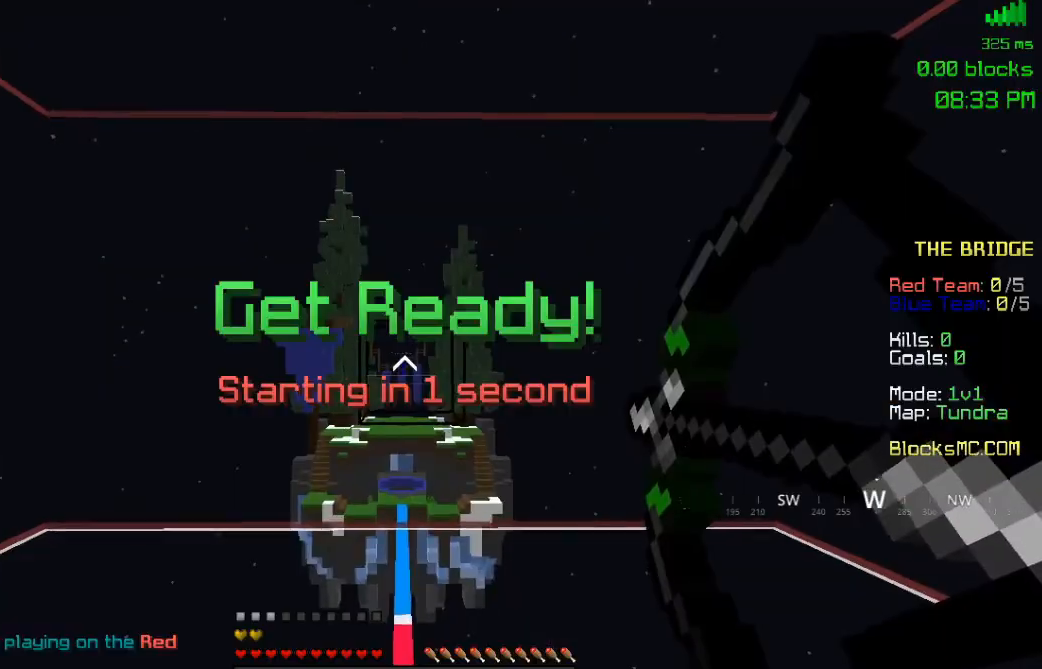
{"keys": ["w"], "mouse": [], "events": [[400, "mouse_right", "up"]]}
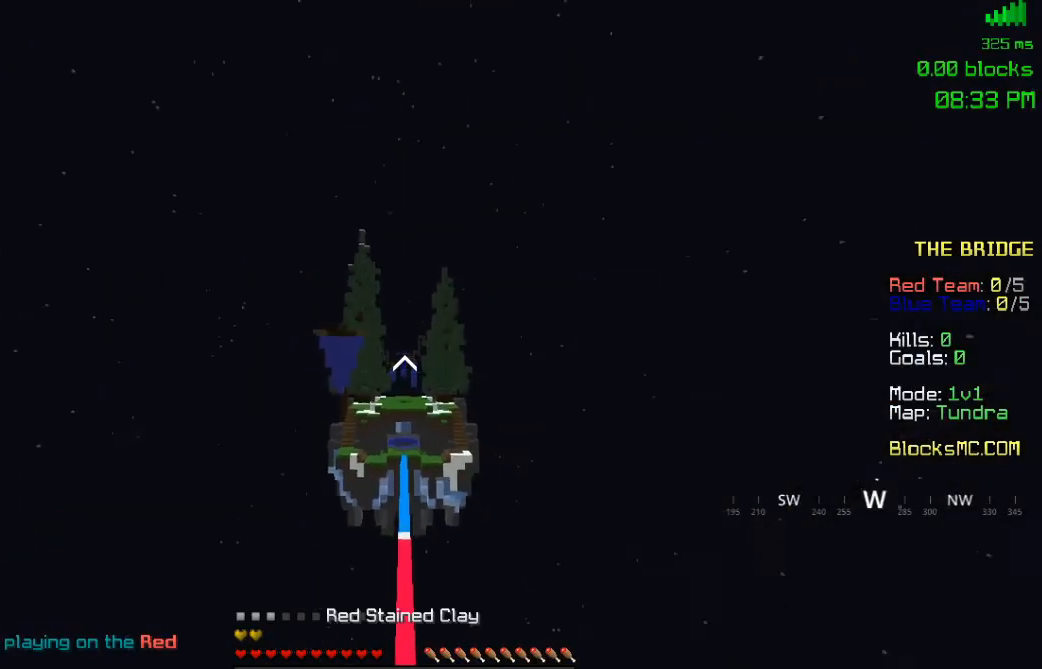
{"keys": ["w"], "mouse": [], "events": [[50, "mouse_left", "down"], [167, "mouse_left", "up"]]}
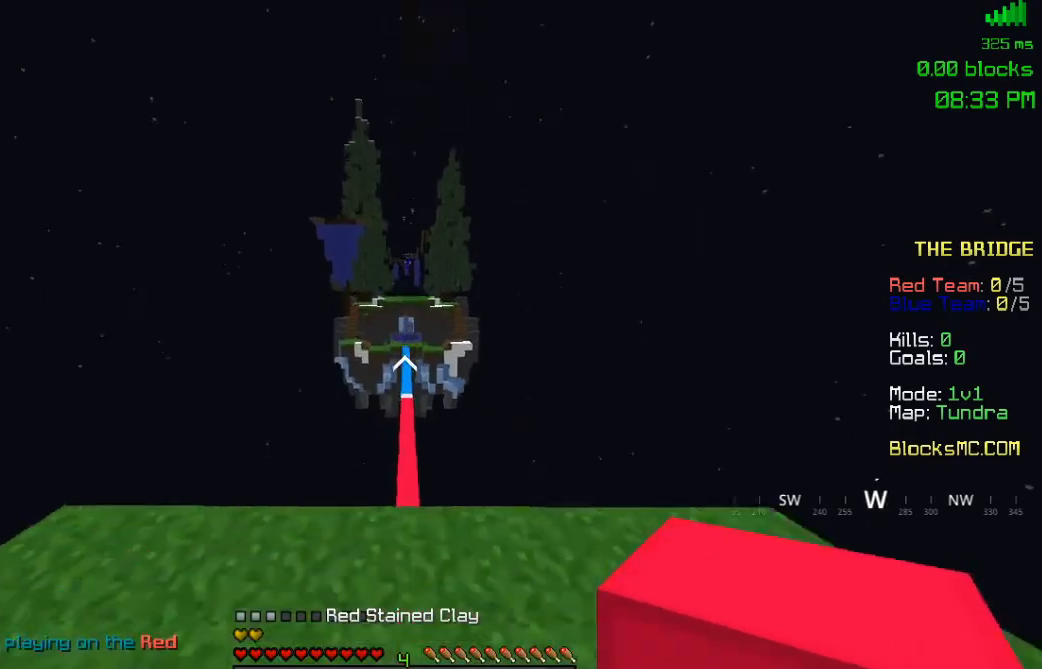
{"keys": ["w"], "mouse": [], "events": [[33, "space", "down"], [367, "space", "up"]]}
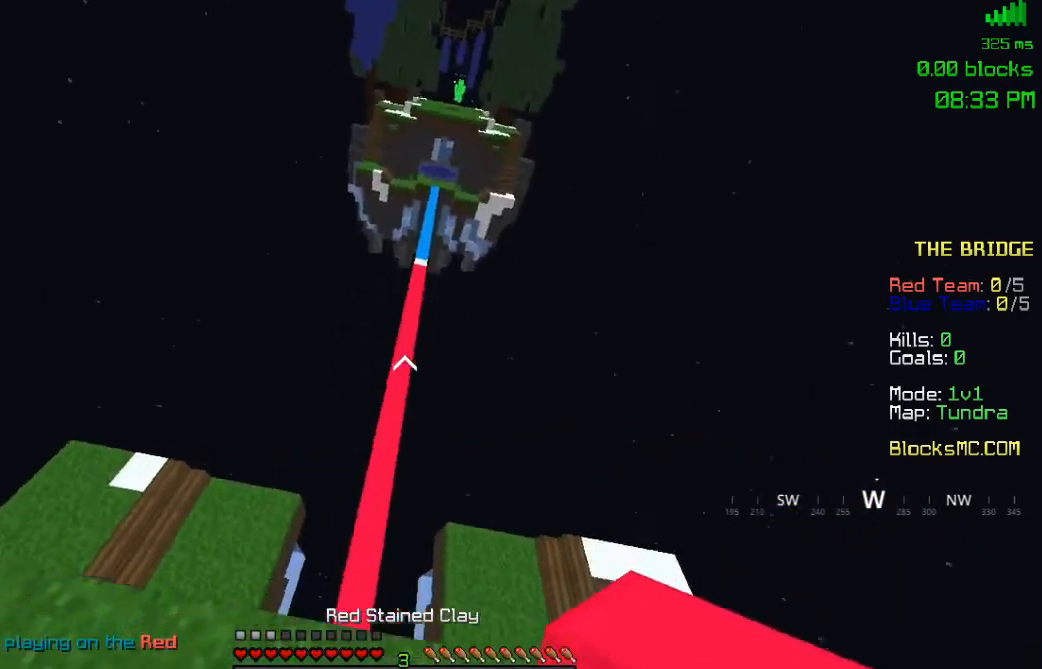
{"keys": ["w"], "mouse": [], "events": []}
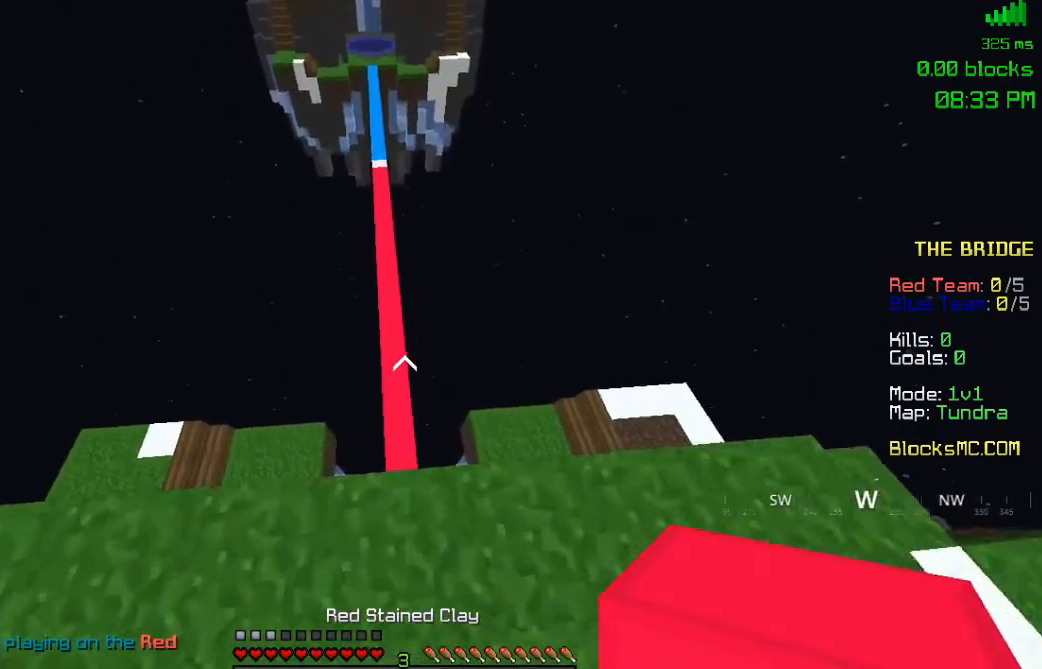
{"keys": ["w"], "mouse": [], "events": [[83, "space", "down"], [267, "space", "up"]]}
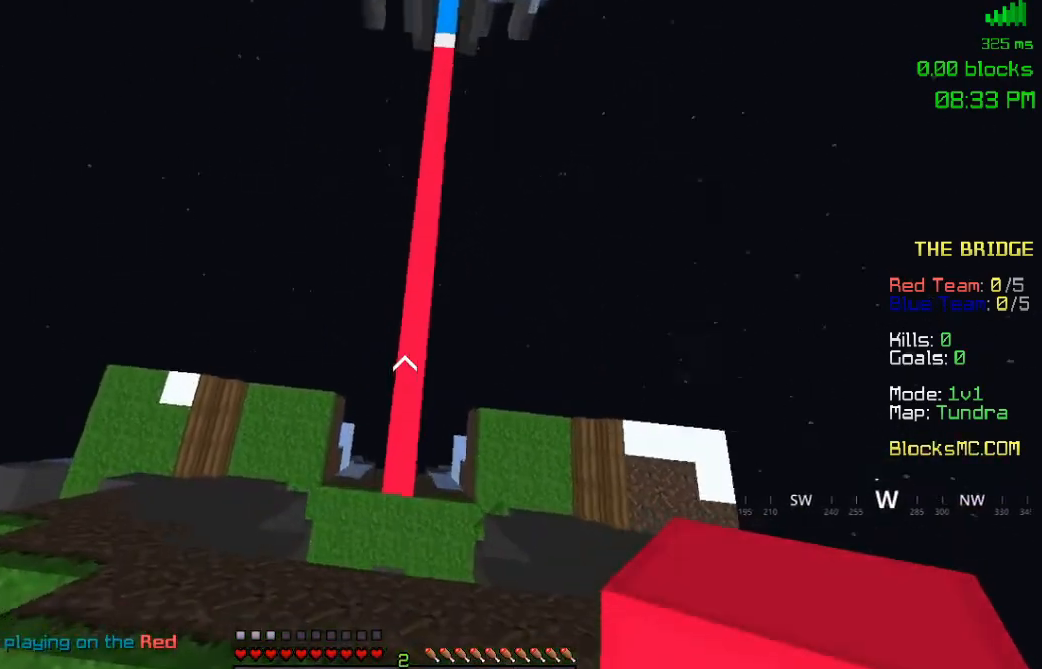
{"keys": ["w"], "mouse": [], "events": [[267, "d", "down"], [450, "d", "up"]]}
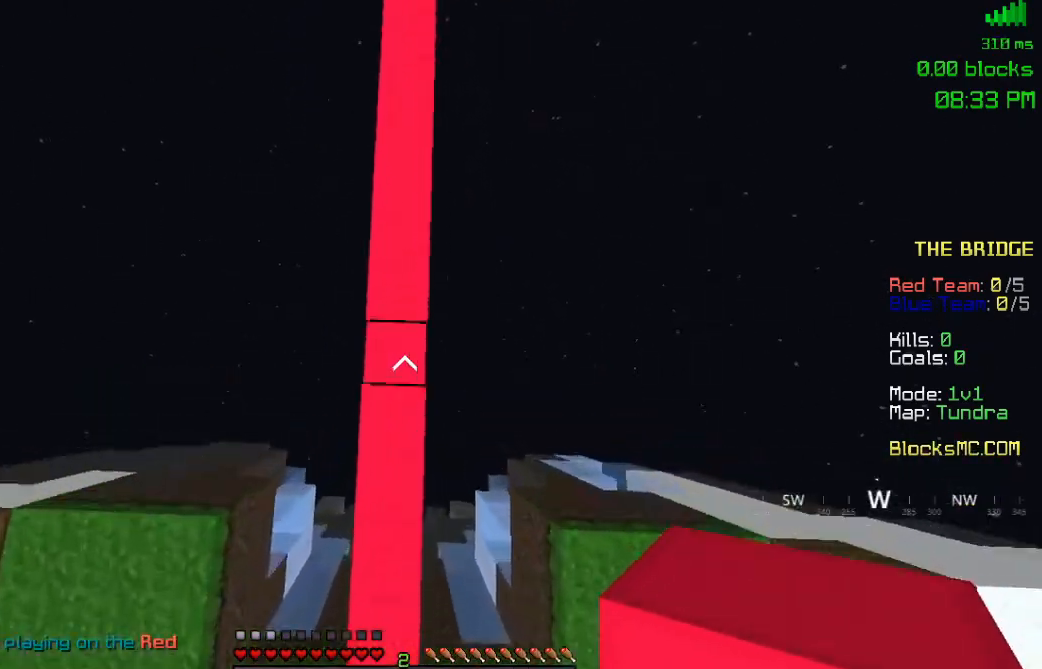
{"keys": ["d", "space", "w"], "mouse": ["right"], "events": [[17, "space", "down"], [67, "mouse_right", "down"], [133, "a", "down"], [283, "mouse_right", "up"], [300, "a", "up"], [317, "space", "up"], [367, "mouse_right", "down"], [400, "space", "down"], [467, "d", "down"]]}
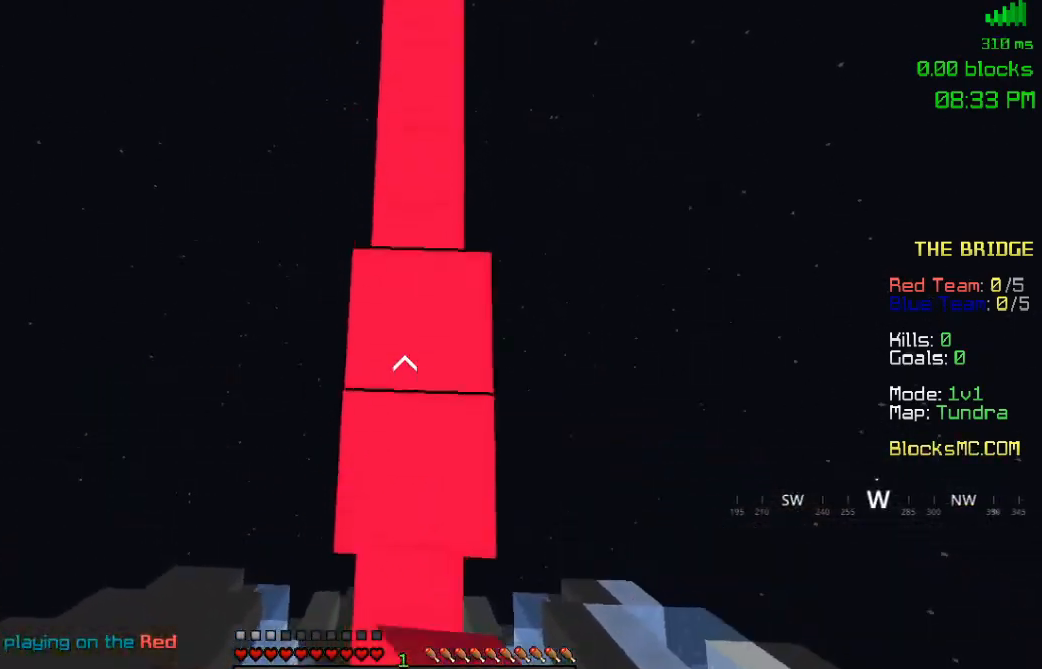
{"keys": ["d", "w"], "mouse": ["right"], "events": [[133, "space", "up"], [150, "mouse_right", "up"], [167, "a", "down"], [167, "d", "up"], [217, "mouse_right", "down"], [283, "a", "up"], [483, "d", "down"]]}
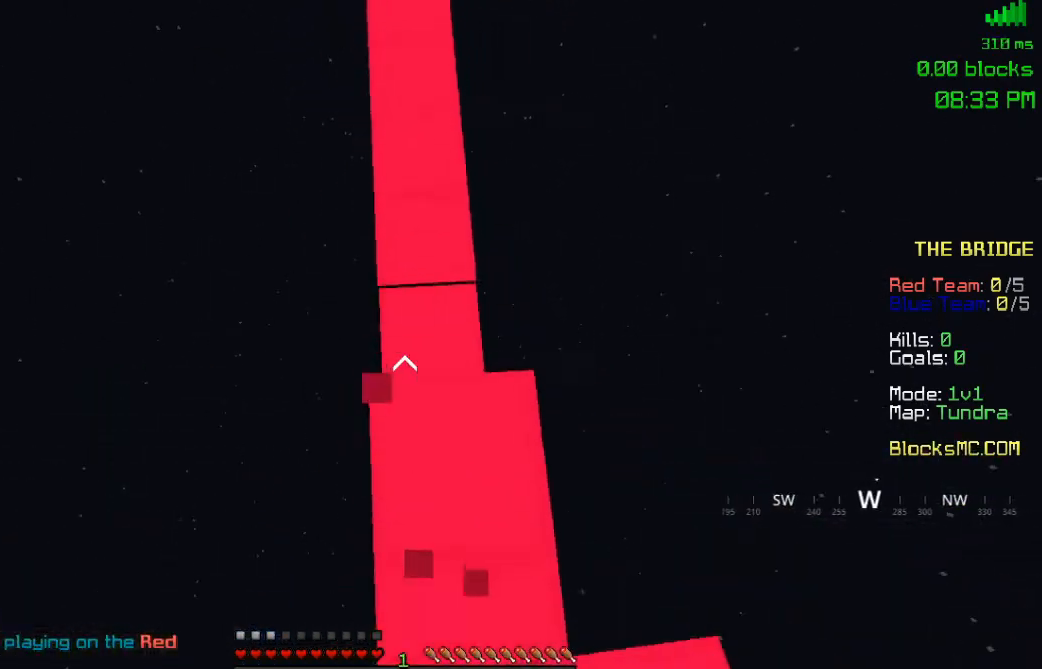
{"keys": ["w"], "mouse": ["right"], "events": [[83, "space", "down"], [167, "d", "up"], [183, "a", "down"], [183, "mouse_right", "up"], [267, "space", "up"], [317, "mouse_right", "down"], [400, "a", "up"]]}
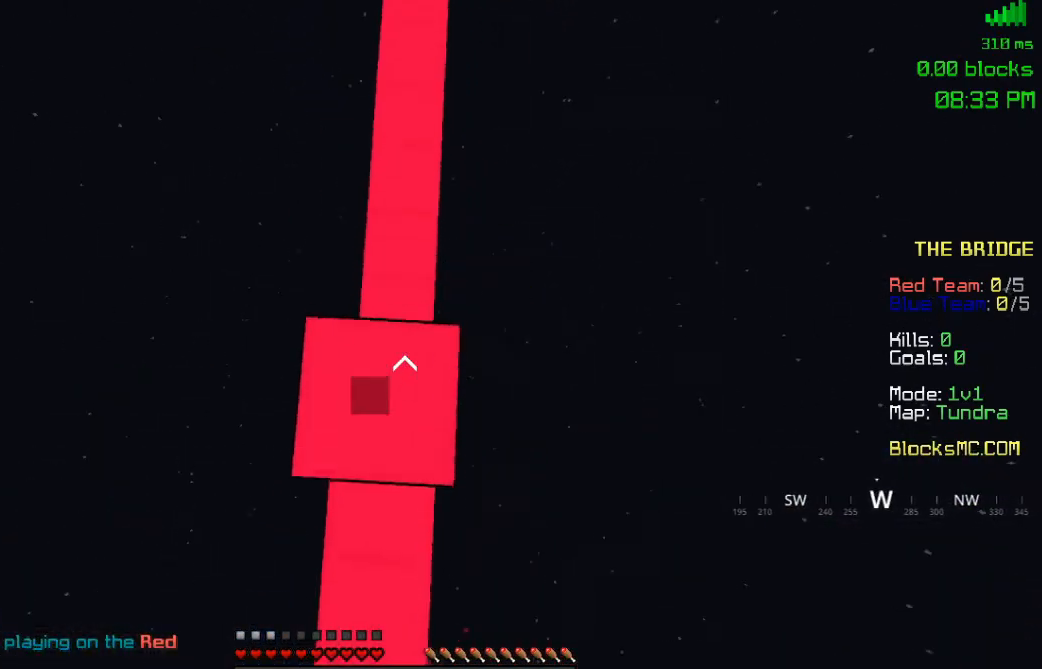
{"keys": ["s", "space"], "mouse": ["right"], "events": [[200, "s", "down"], [250, "mouse_right", "up"], [300, "w", "up"], [333, "mouse_right", "down"], [383, "space", "down"]]}
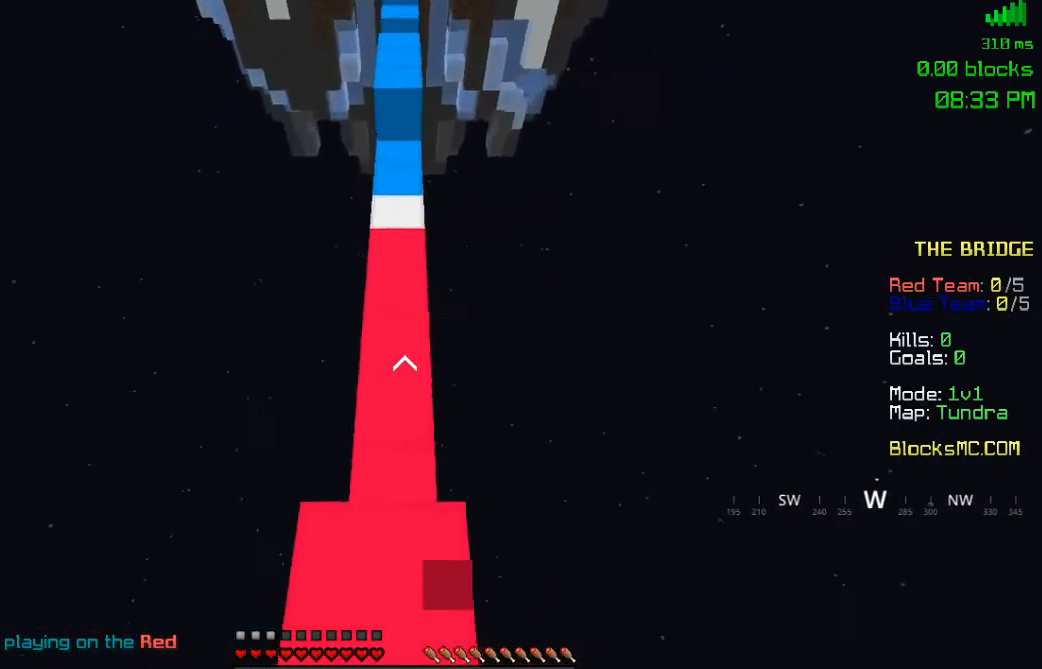
{"keys": ["w"], "mouse": ["right"], "events": [[67, "space", "up"], [100, "mouse_left", "down"], [217, "mouse_left", "up"], [300, "s", "up"], [317, "w", "down"]]}
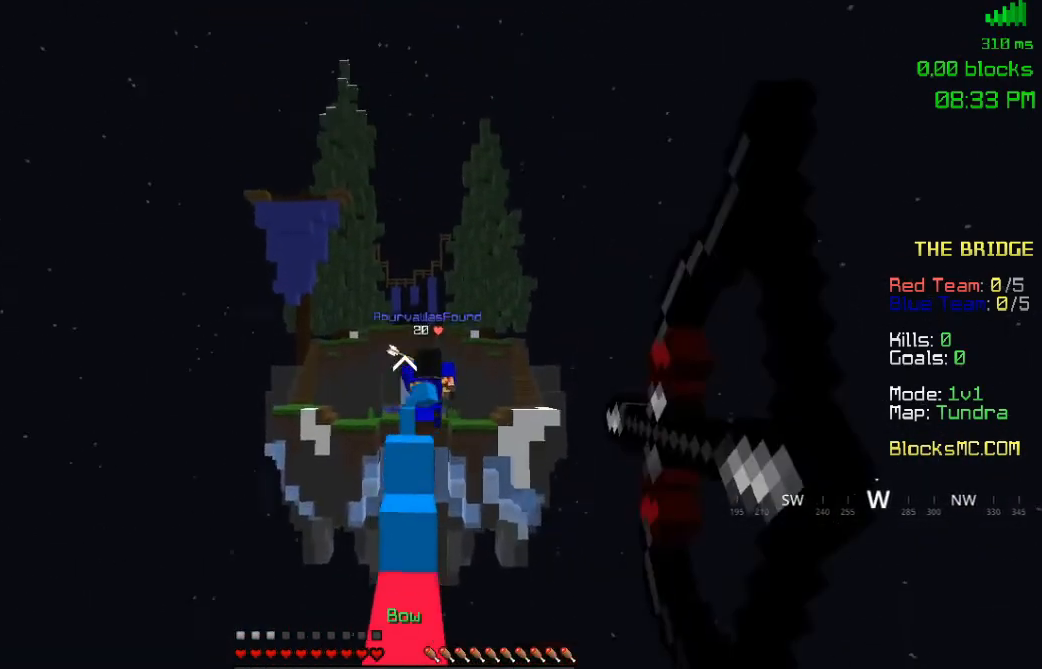
{"keys": ["space", "w"], "mouse": [], "events": [[83, "mouse_left", "down"], [83, "mouse_right", "up"], [217, "mouse_left", "up"], [250, "mouse_left", "down"], [300, "space", "down"], [350, "mouse_left", "up"]]}
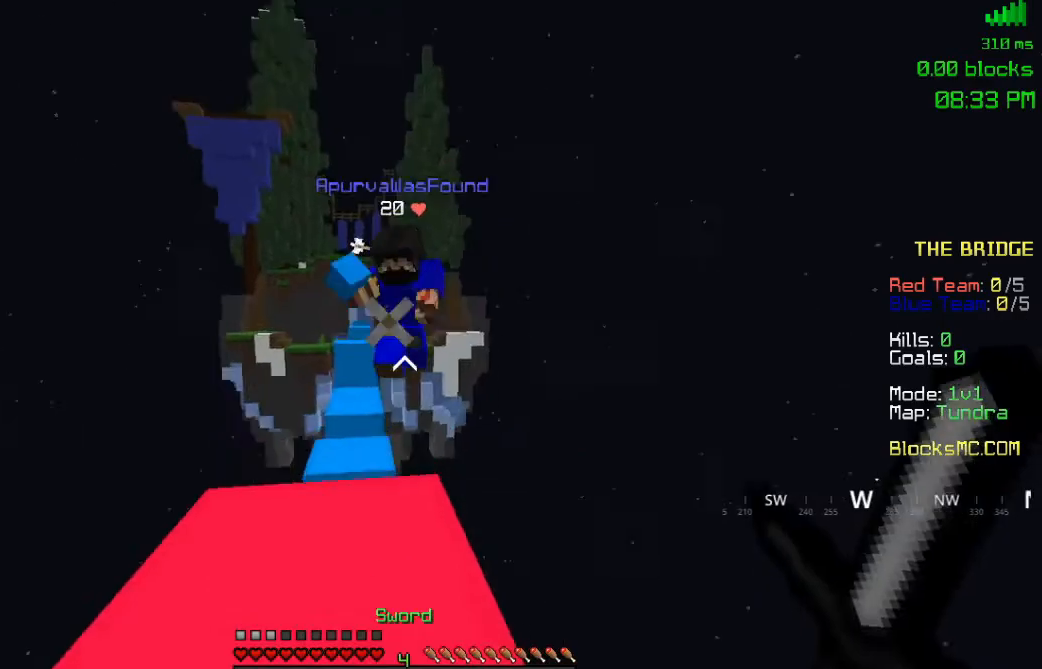
{"keys": ["w"], "mouse": ["left"], "events": [[50, "space", "up"], [67, "mouse_right", "down"], [167, "space", "down"], [217, "mouse_right", "up"], [383, "mouse_left", "down"], [450, "space", "up"]]}
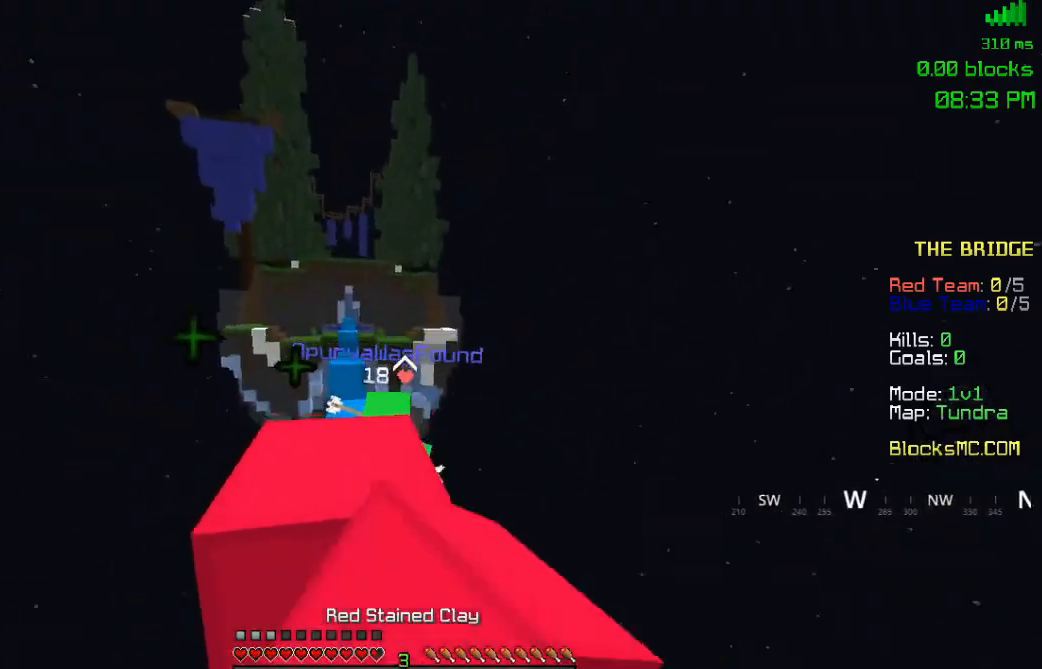
{"keys": [], "mouse": [], "events": [[133, "space", "down"], [233, "space", "up"], [333, "mouse_left", "up"], [467, "w", "up"]]}
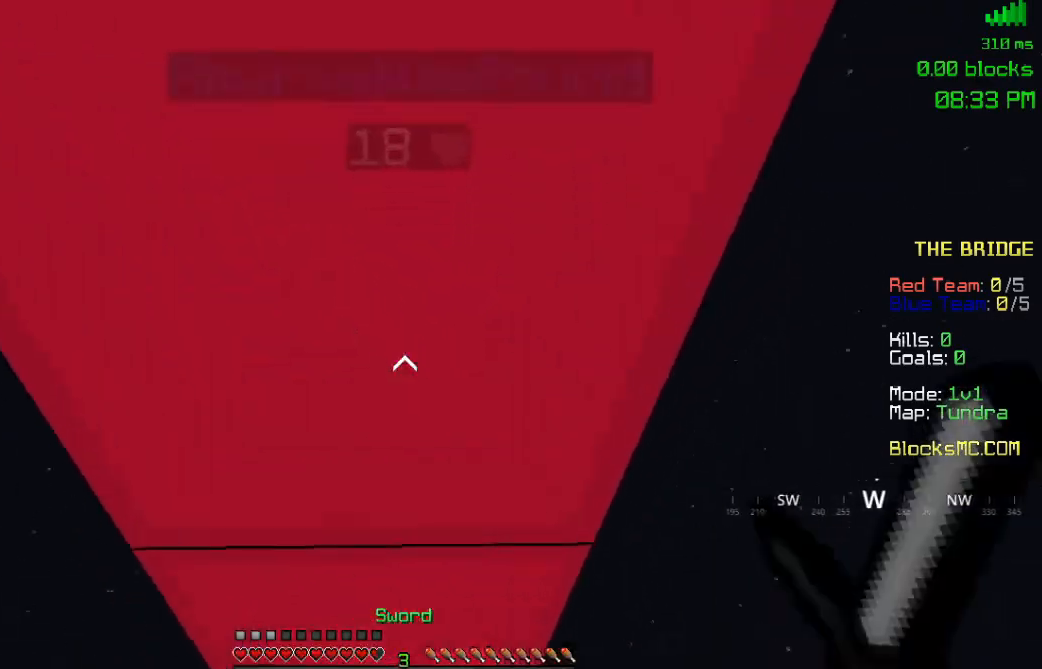
{"keys": ["s"], "mouse": ["left"], "events": [[67, "mouse_left", "down"], [483, "s", "down"]]}